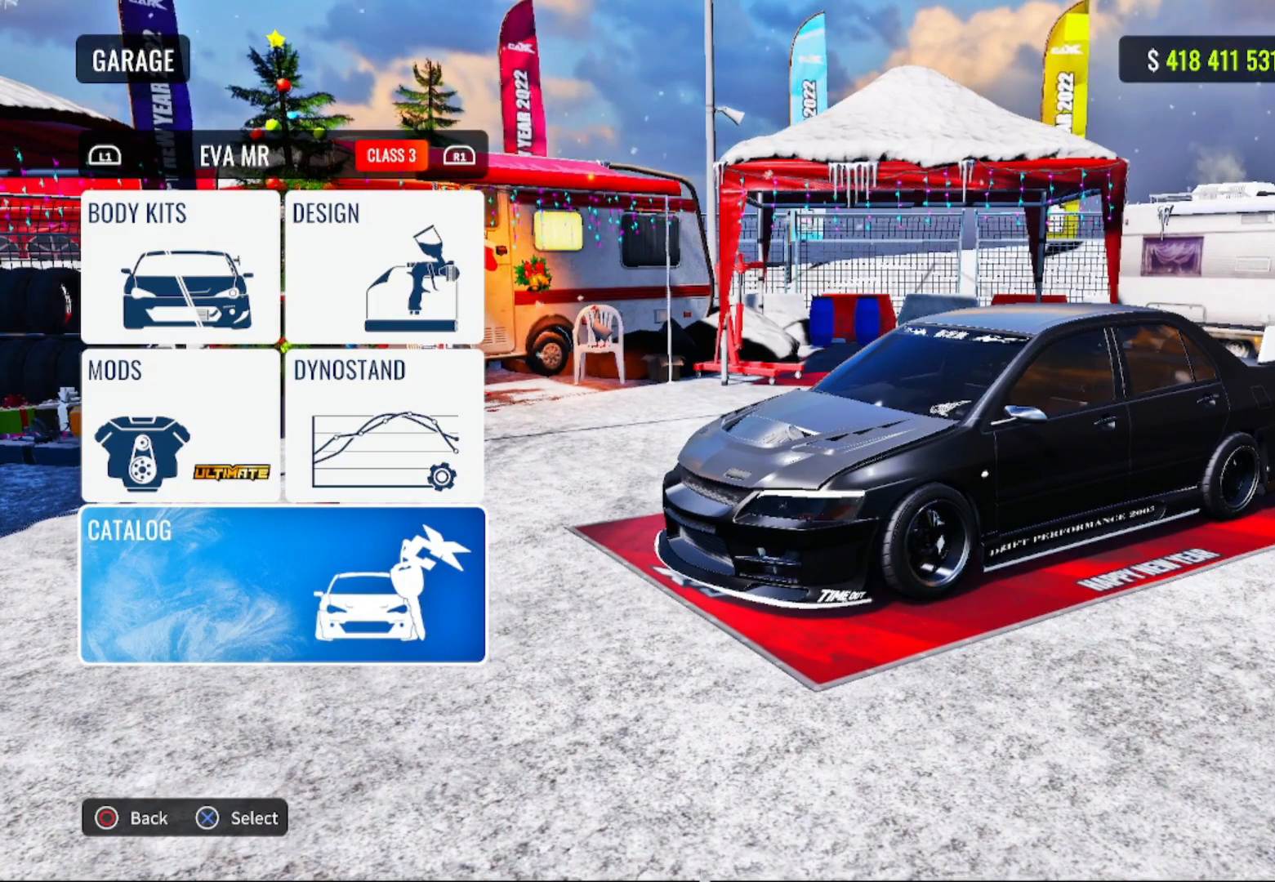
Gameplay with a controller (PlayStation layout); each line is a JSON object with the inputs held at the frame after it. "events" lists button and stick changes between this image and that frame as [ms after this image, input, new state], when the widget could be followed in between.
{"buttons": ["DPAD_RIGHT"], "left_stick": "center", "right_stick": "center", "events": [[150, "DPAD_UP", "down"], [283, "DPAD_UP", "up"], [450, "DPAD_RIGHT", "down"]]}
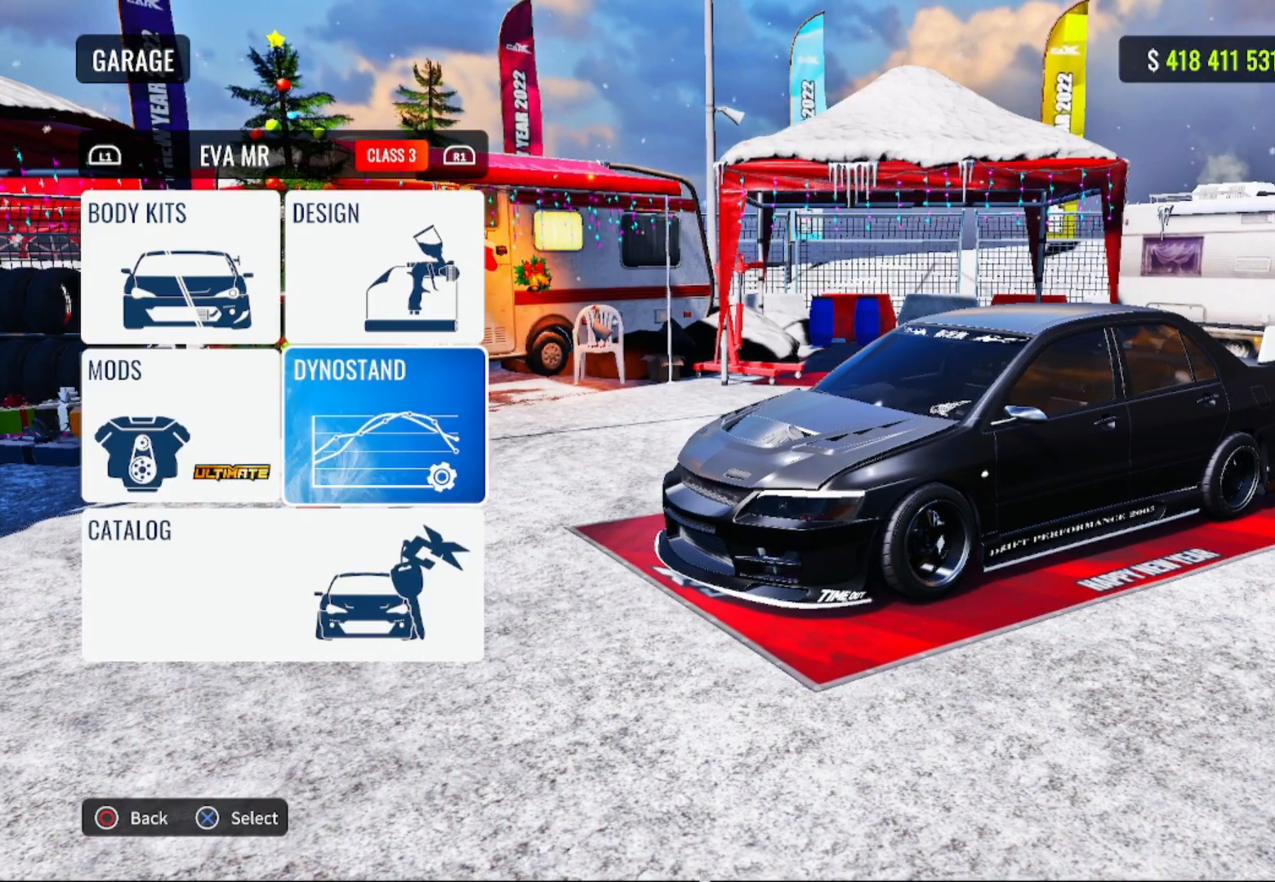
{"buttons": [], "left_stick": "center", "right_stick": "center", "events": [[100, "DPAD_RIGHT", "up"], [133, "CROSS", "down"], [267, "CROSS", "up"]]}
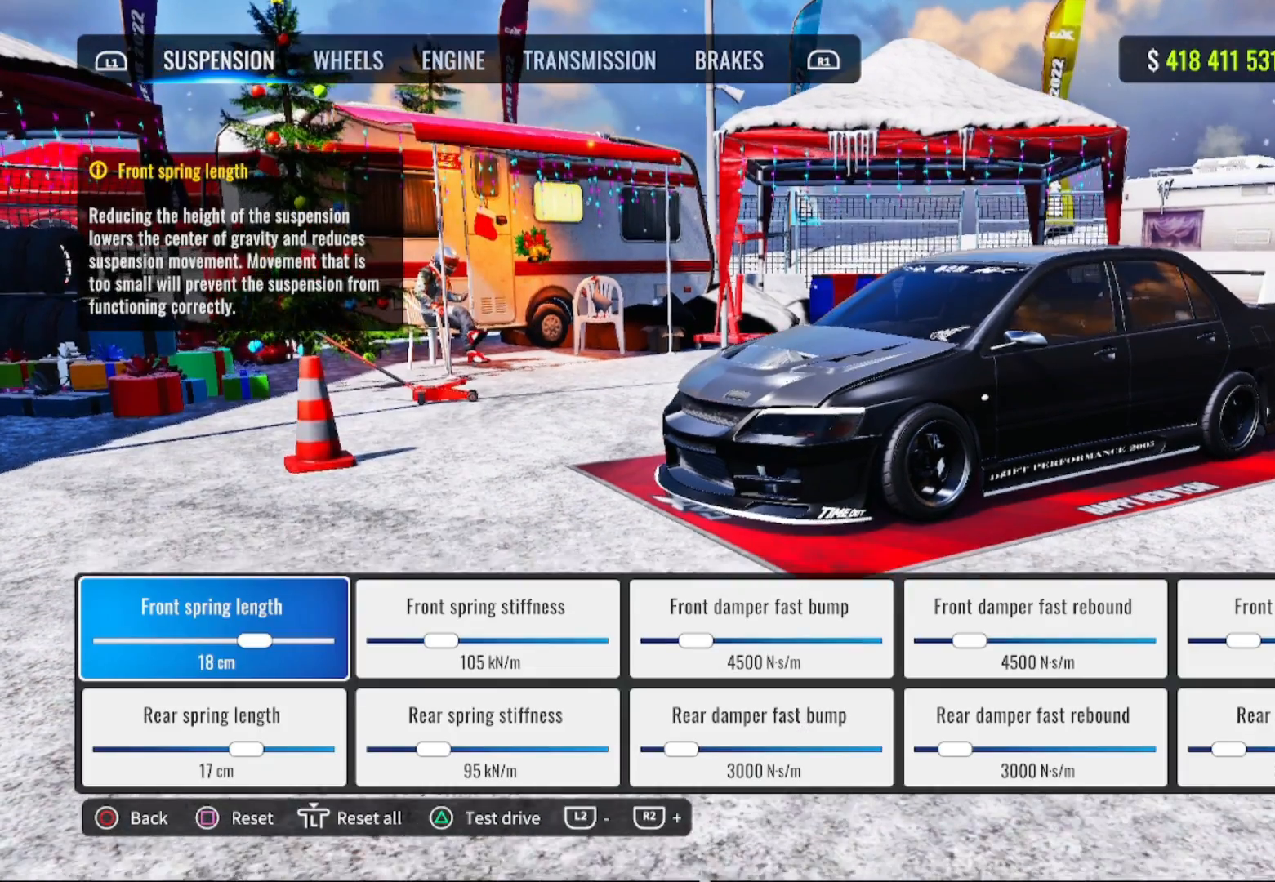
{"buttons": ["R1"], "left_stick": "center", "right_stick": "center", "events": [[433, "R1", "down"]]}
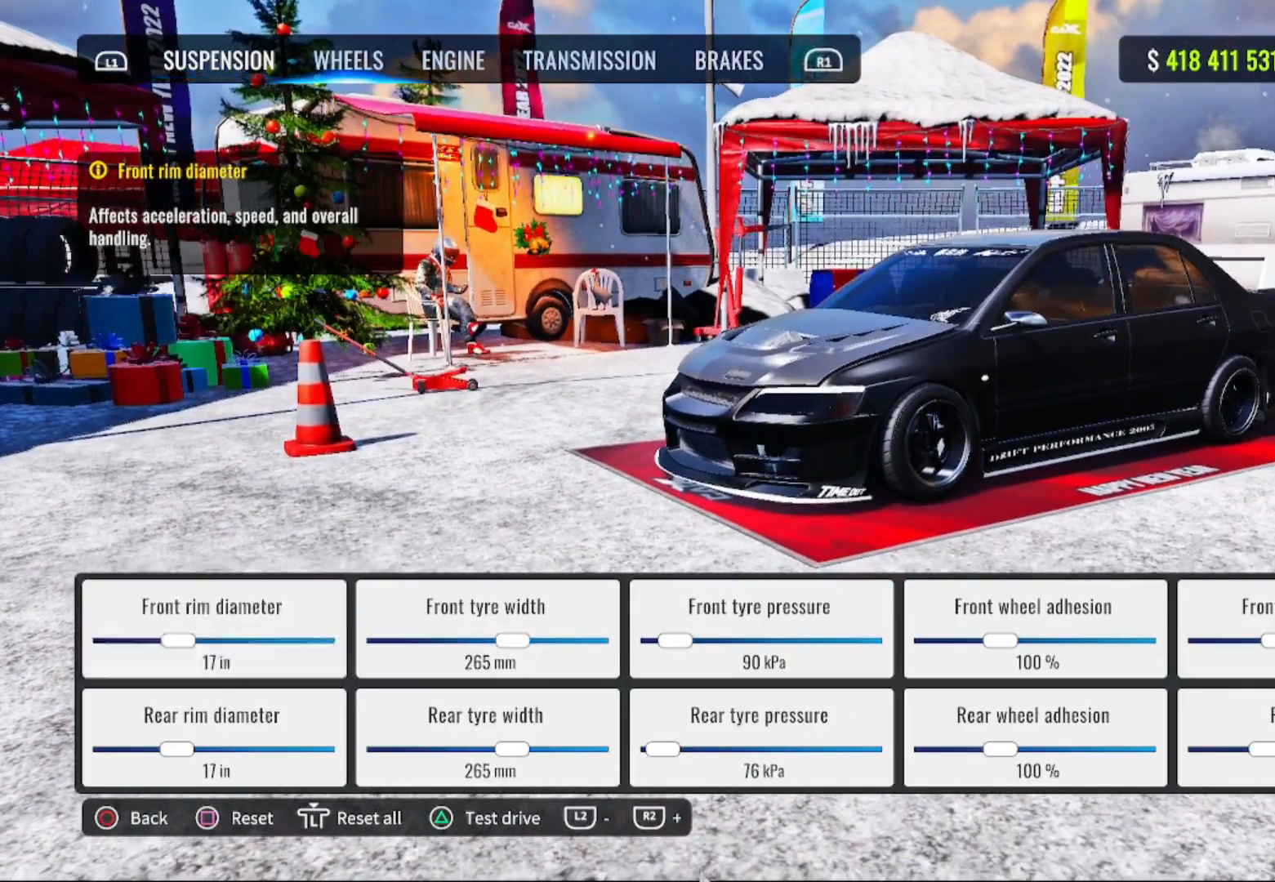
{"buttons": [], "left_stick": "center", "right_stick": "center", "events": [[117, "R1", "up"], [233, "R1", "down"], [383, "R1", "up"]]}